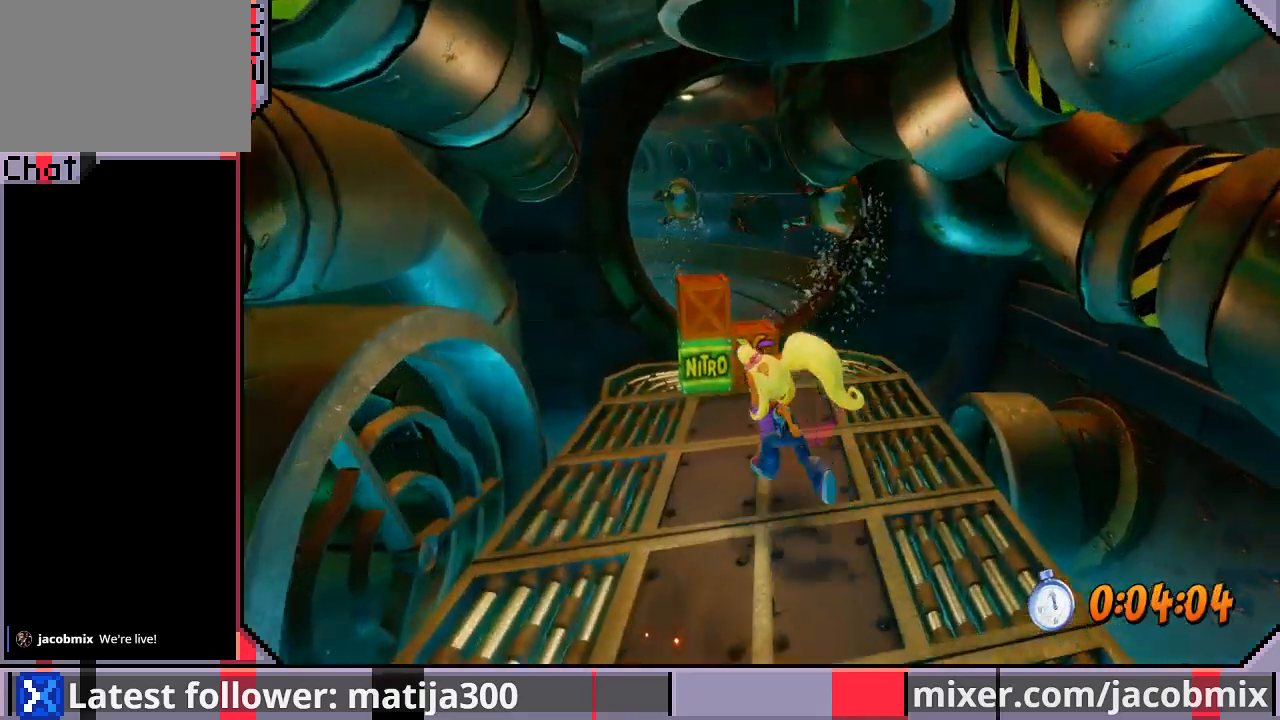
Gameplay with a controller (PlayStation layout); each line is a JSON object with the inputs held at the frame after it. "events" lists button and stick changes between this image and that frame as [ms after this image, input, new state], when the widget could be followed in between. Not read: L2 R2.
{"buttons": ["CROSS", "R1", "DPAD_UP"], "left_stick": "center", "right_stick": "center", "events": [[300, "R1", "down"], [467, "CROSS", "down"]]}
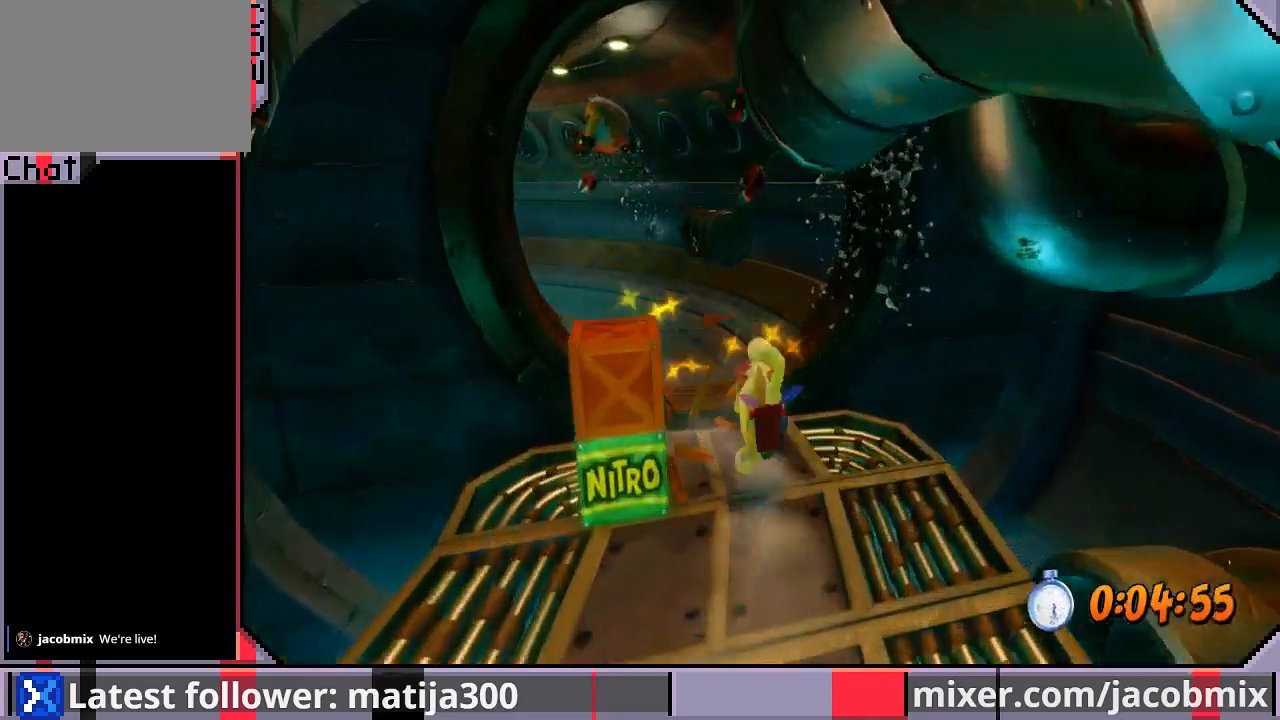
{"buttons": ["DPAD_UP"], "left_stick": "center", "right_stick": "center", "events": [[100, "DPAD_LEFT", "down"], [133, "R1", "up"], [167, "CROSS", "up"], [200, "DPAD_LEFT", "up"]]}
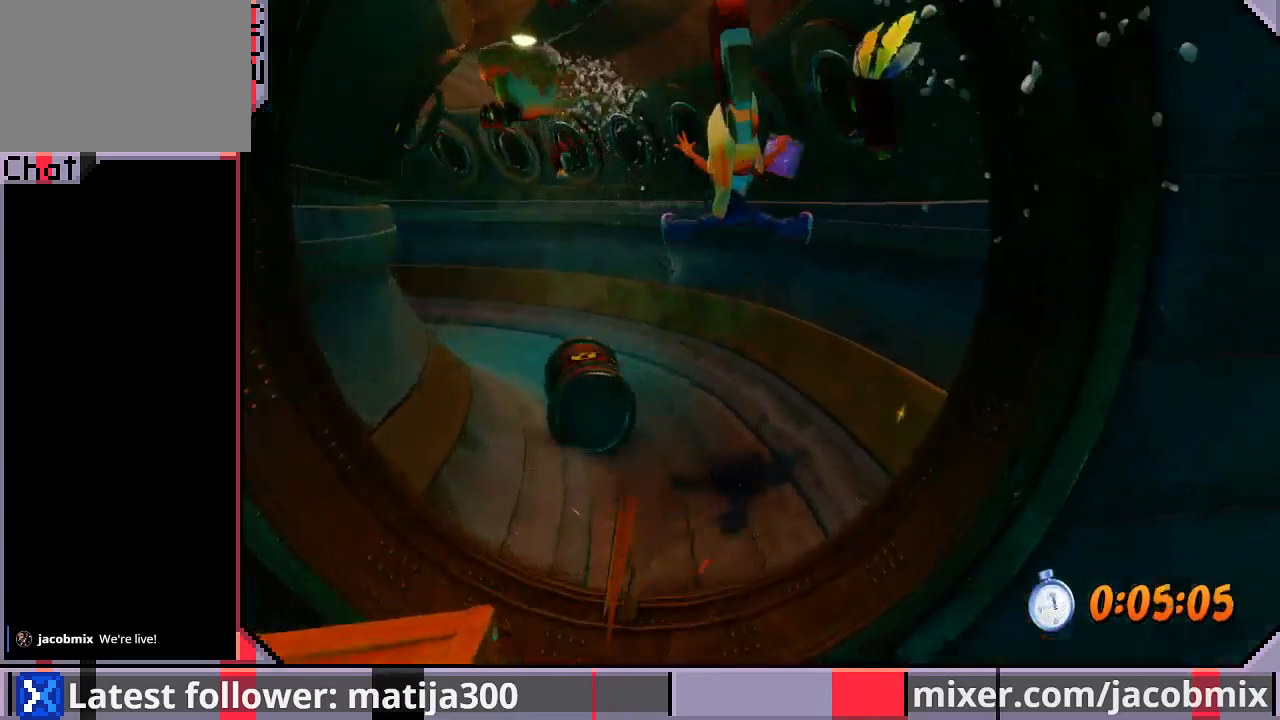
{"buttons": ["CROSS", "R1", "DPAD_UP", "DPAD_LEFT"], "left_stick": "center", "right_stick": "center", "events": [[133, "DPAD_LEFT", "down"], [200, "R1", "down"], [400, "CROSS", "down"]]}
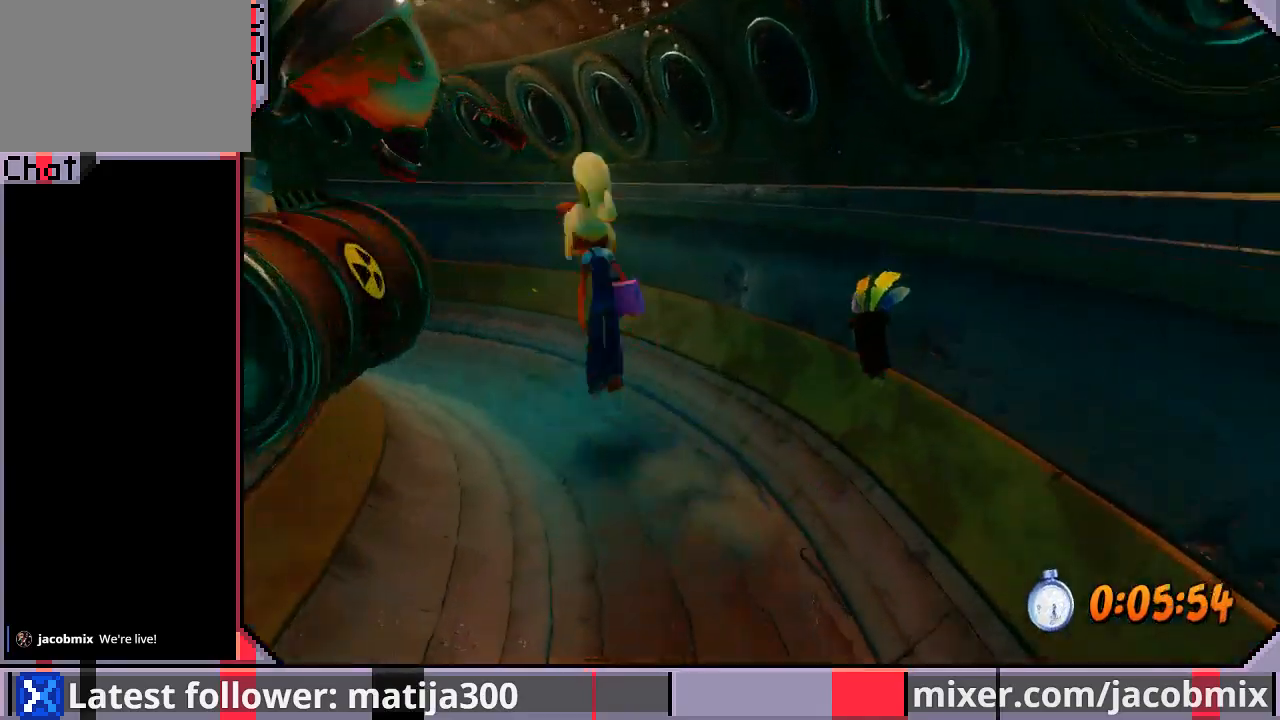
{"buttons": ["DPAD_UP", "DPAD_LEFT"], "left_stick": "center", "right_stick": "center", "events": [[233, "R1", "up"], [267, "CROSS", "up"]]}
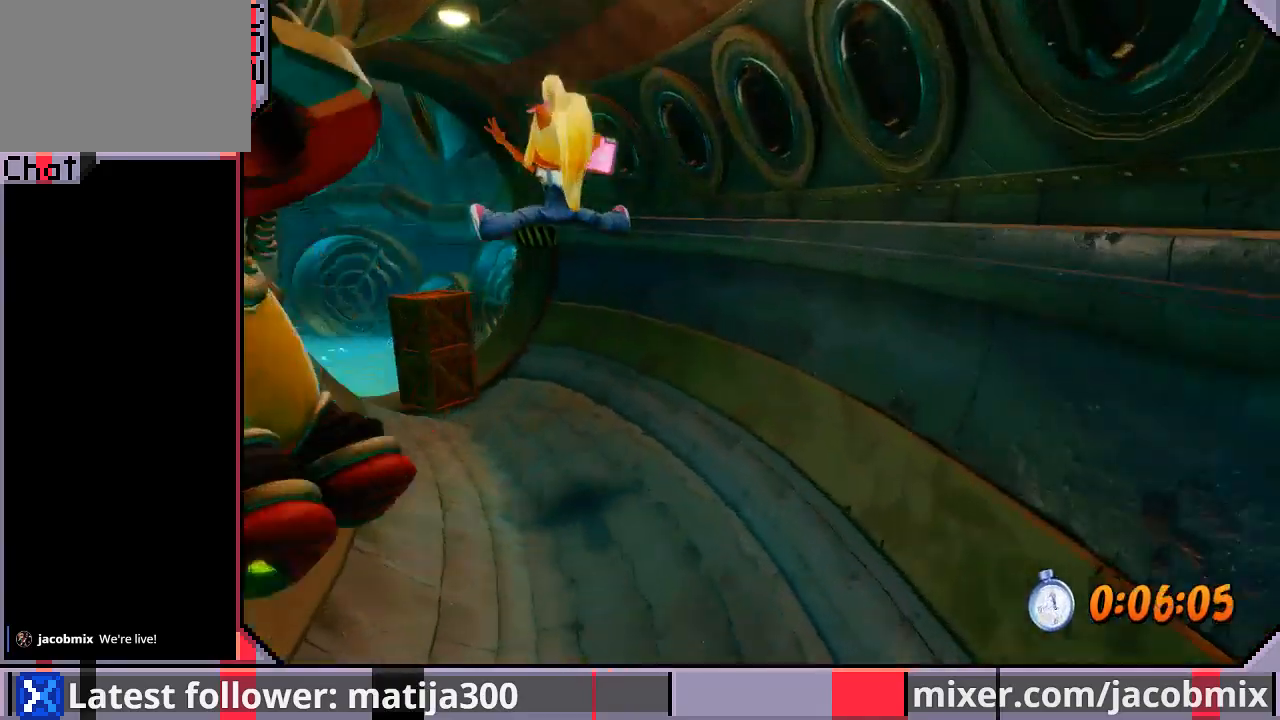
{"buttons": ["R1", "DPAD_UP"], "left_stick": "center", "right_stick": "center", "events": [[200, "DPAD_LEFT", "up"], [300, "DPAD_LEFT", "down"], [400, "R1", "down"], [467, "DPAD_LEFT", "up"]]}
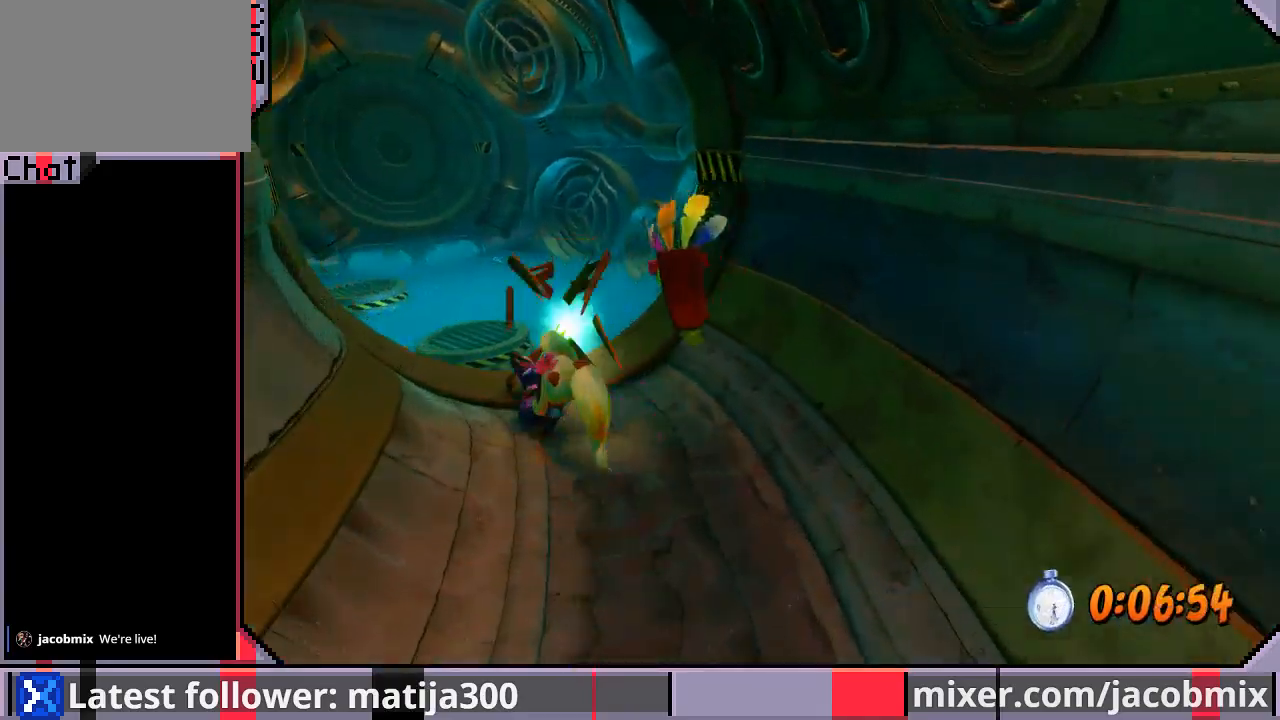
{"buttons": ["DPAD_UP"], "left_stick": "center", "right_stick": "center", "events": [[133, "CROSS", "down"], [133, "DPAD_LEFT", "down"], [300, "DPAD_LEFT", "up"], [467, "R1", "up"], [500, "CROSS", "up"]]}
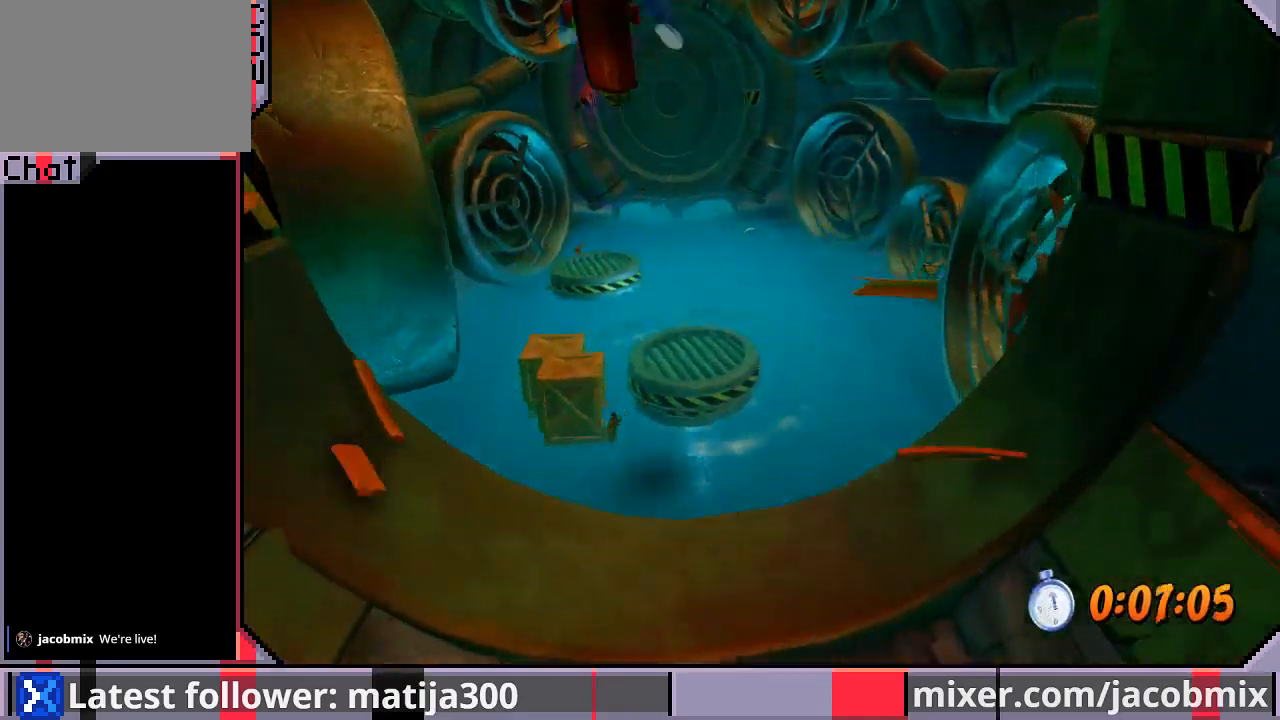
{"buttons": ["CROSS", "DPAD_UP", "DPAD_LEFT"], "left_stick": "center", "right_stick": "center", "events": [[33, "DPAD_RIGHT", "down"], [133, "DPAD_RIGHT", "up"], [500, "CROSS", "down"], [500, "DPAD_LEFT", "down"]]}
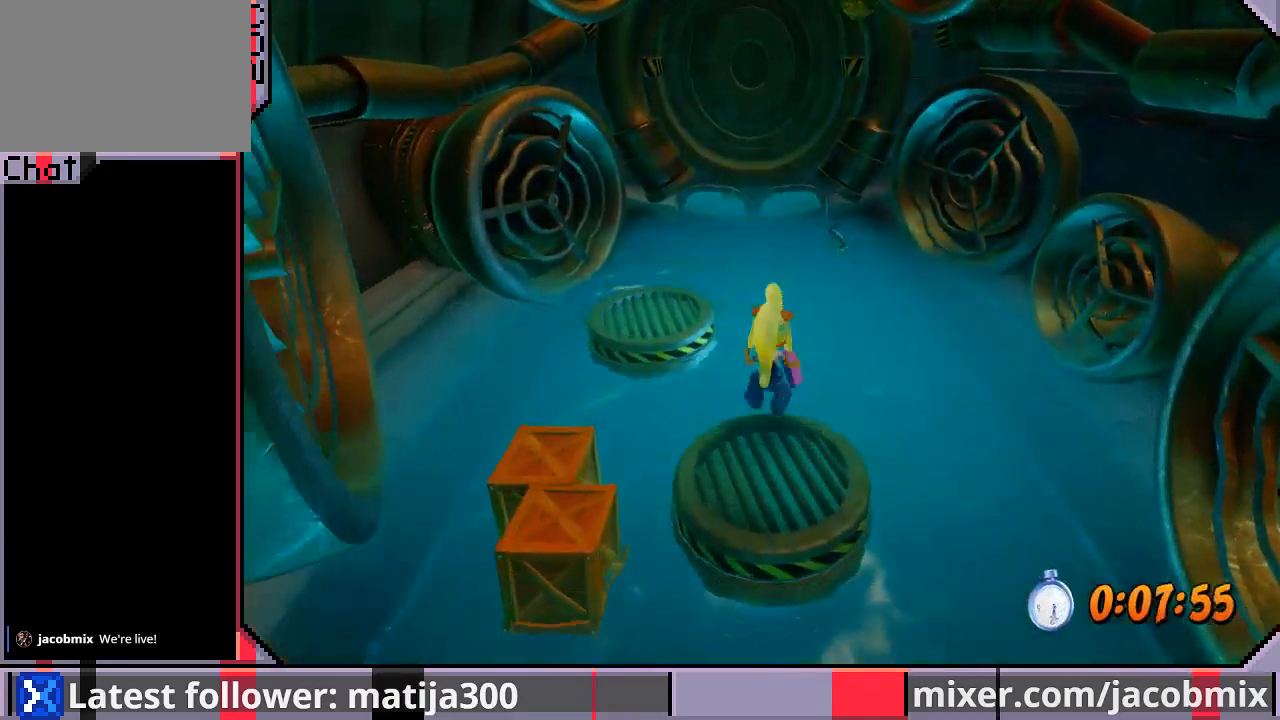
{"buttons": ["DPAD_UP"], "left_stick": "center", "right_stick": "center", "events": [[100, "CROSS", "up"], [167, "DPAD_LEFT", "up"]]}
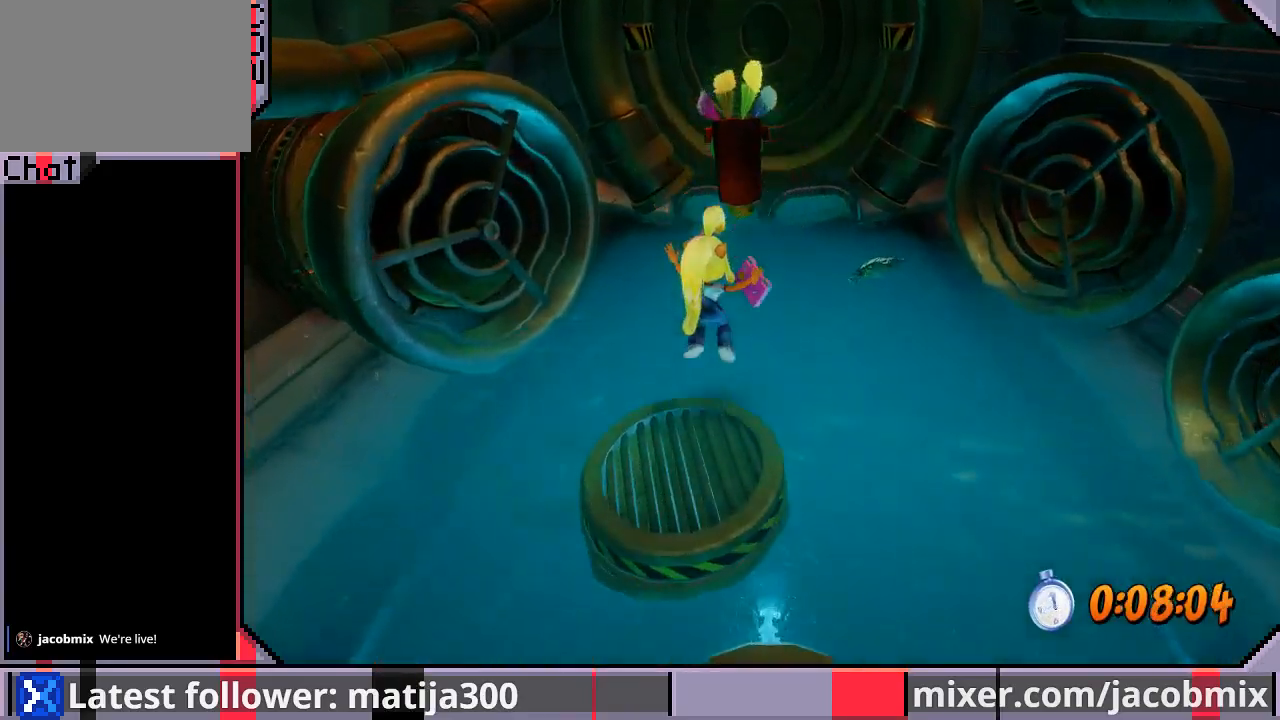
{"buttons": ["CROSS", "R1", "DPAD_UP"], "left_stick": "center", "right_stick": "center", "events": [[133, "R1", "down"], [267, "CROSS", "down"]]}
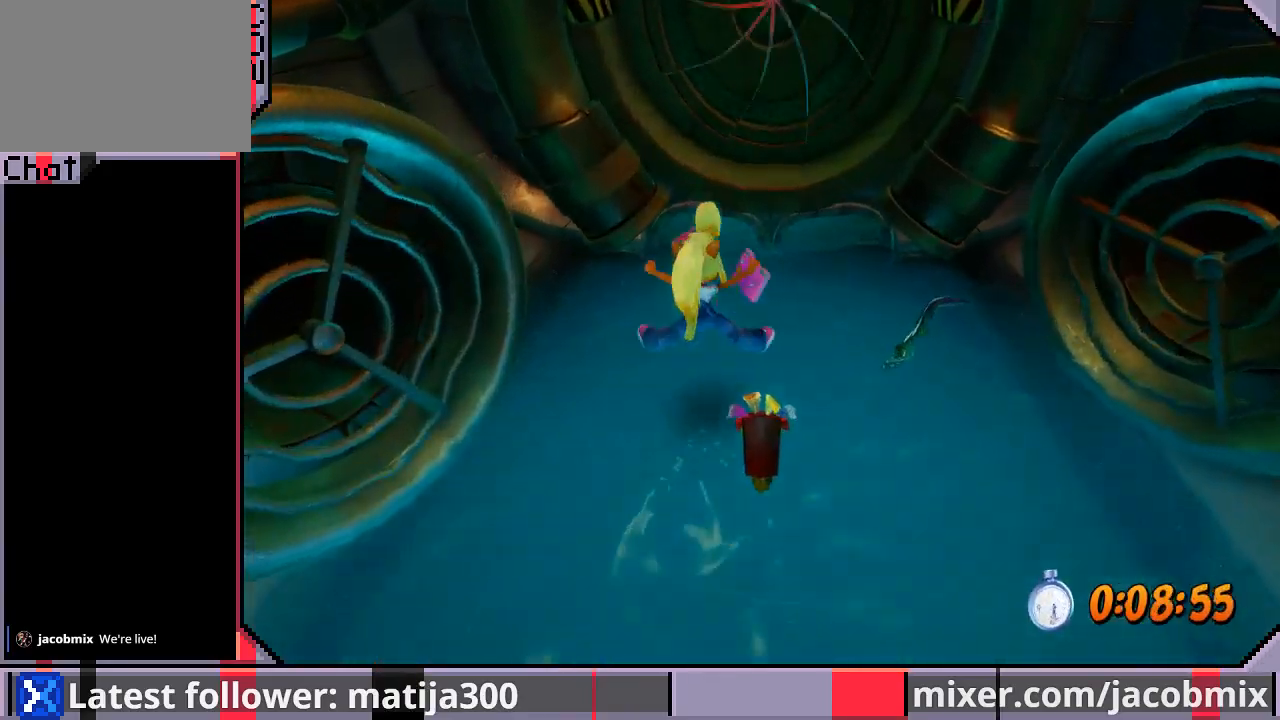
{"buttons": ["CROSS", "DPAD_UP", "DPAD_LEFT"], "left_stick": "center", "right_stick": "center", "events": [[67, "DPAD_RIGHT", "down"], [233, "DPAD_RIGHT", "up"], [233, "R1", "up"], [267, "CROSS", "up"], [333, "CROSS", "down"], [467, "DPAD_LEFT", "down"]]}
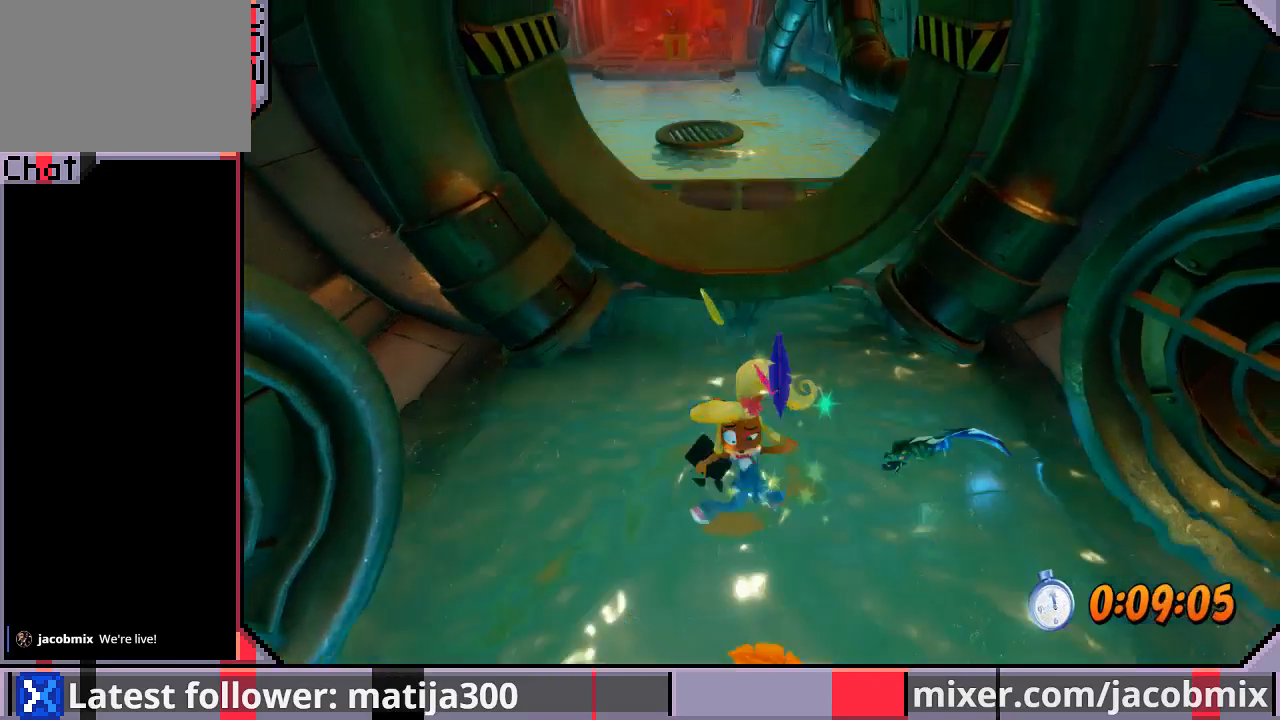
{"buttons": [], "left_stick": "center", "right_stick": "center", "events": [[167, "DPAD_LEFT", "up"], [233, "CROSS", "up"], [500, "DPAD_UP", "up"]]}
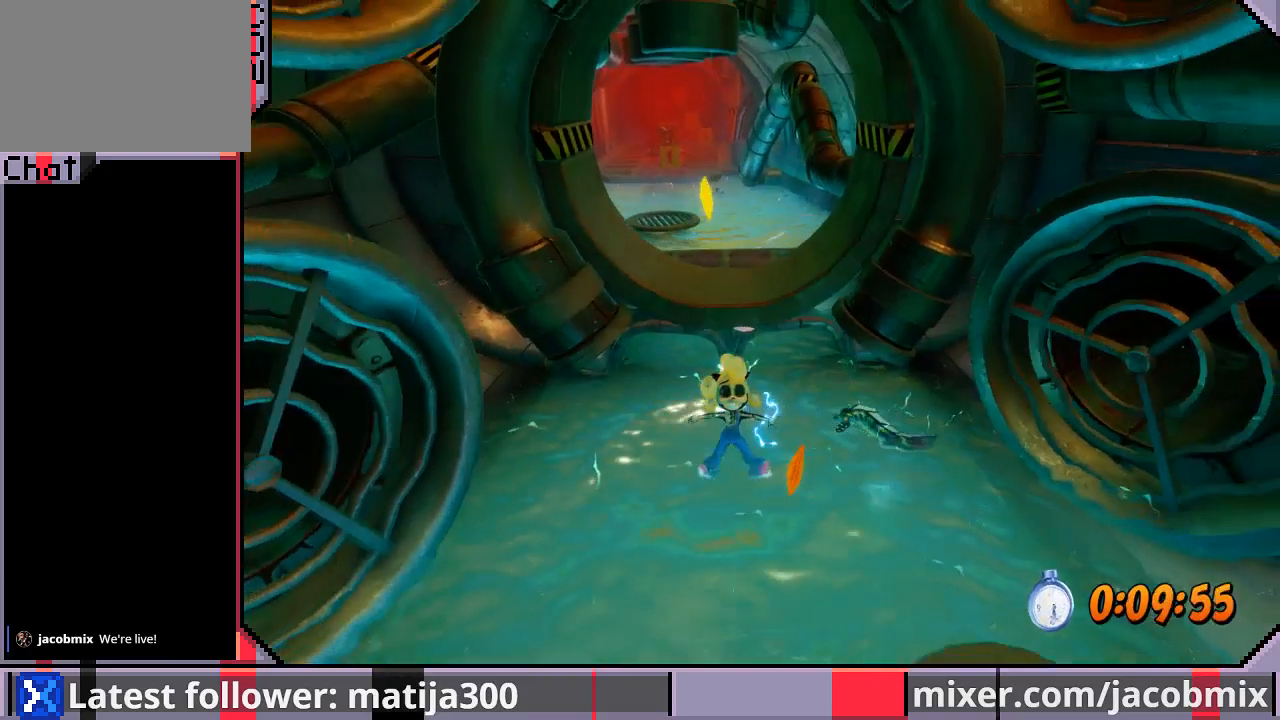
{"buttons": [], "left_stick": "center", "right_stick": "center", "events": [[133, "DPAD_RIGHT", "down"], [167, "DPAD_DOWN", "down"], [200, "DPAD_DOWN", "up"], [233, "DPAD_RIGHT", "up"], [267, "START", "down"], [467, "START", "up"]]}
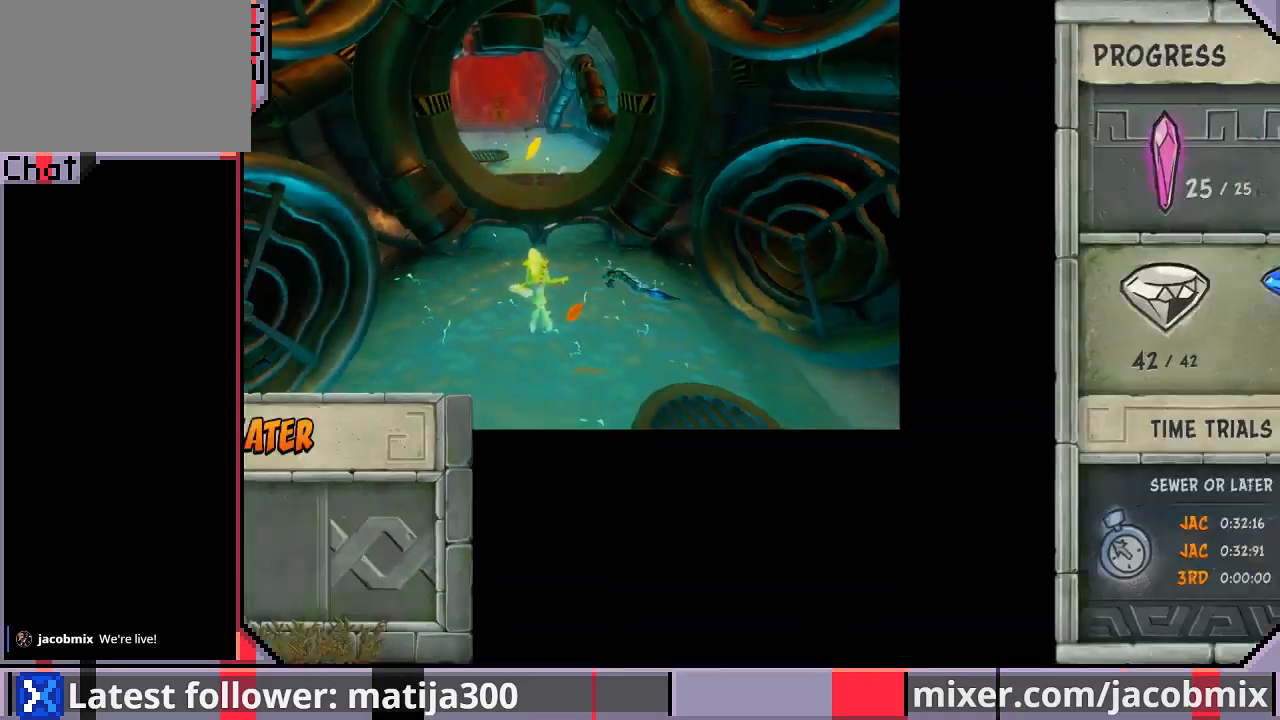
{"buttons": ["CIRCLE"], "left_stick": "center", "right_stick": "center", "events": [[500, "CIRCLE", "down"]]}
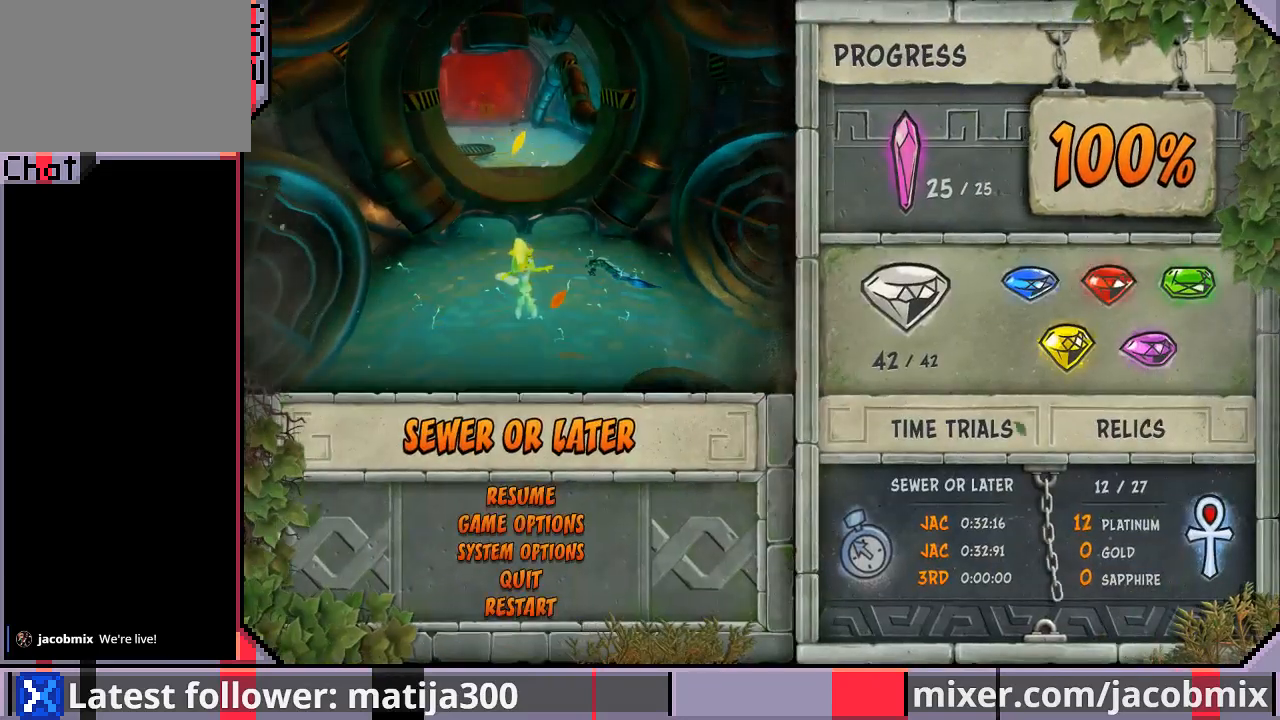
{"buttons": [], "left_stick": "center", "right_stick": "center", "events": [[133, "CIRCLE", "up"], [367, "DPAD_DOWN", "down"], [467, "DPAD_DOWN", "up"]]}
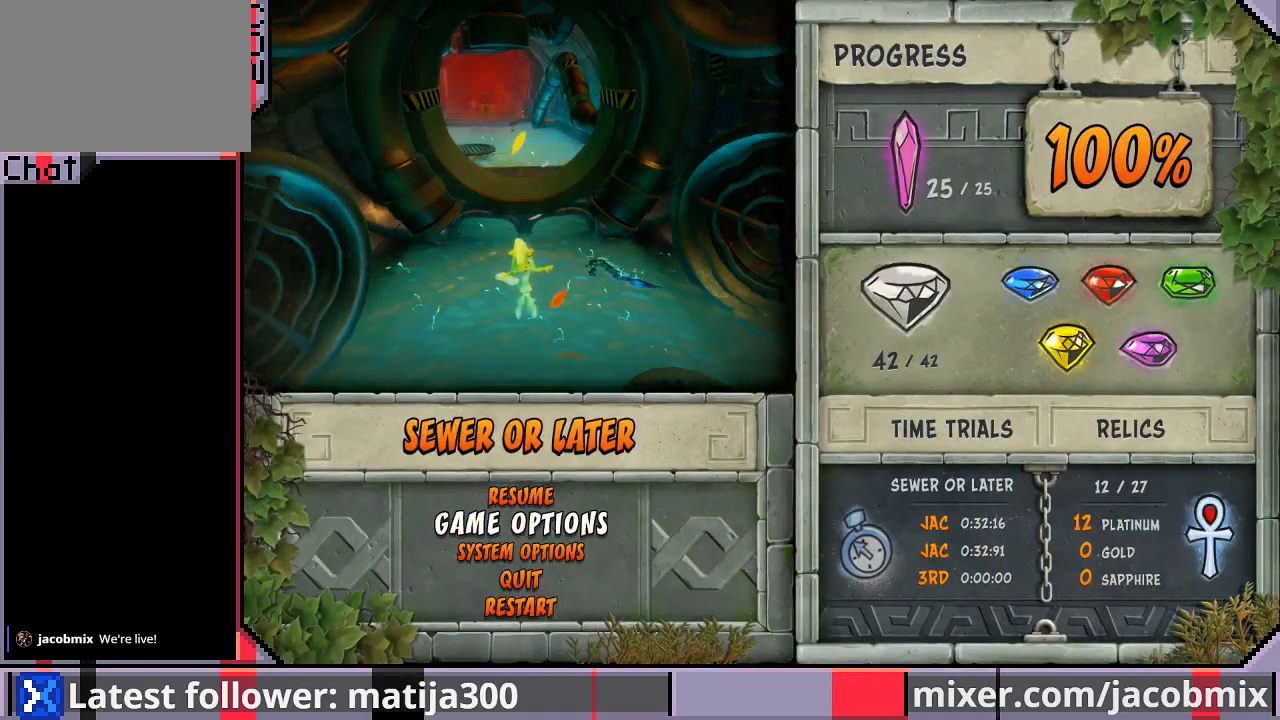
{"buttons": ["CROSS"], "left_stick": "center", "right_stick": "center", "events": [[33, "DPAD_DOWN", "down"], [133, "DPAD_DOWN", "up"], [233, "DPAD_DOWN", "down"], [300, "DPAD_DOWN", "up"], [367, "DPAD_DOWN", "down"], [433, "DPAD_DOWN", "up"], [500, "CROSS", "down"]]}
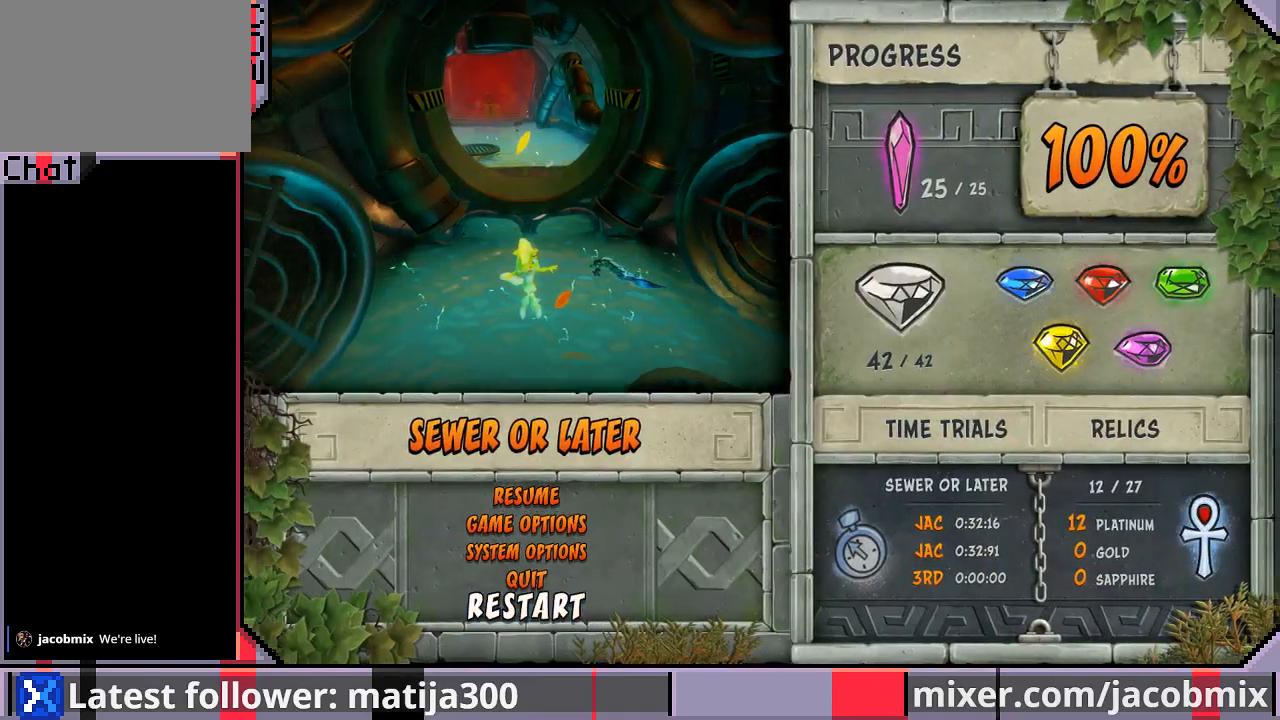
{"buttons": ["DPAD_UP"], "left_stick": "center", "right_stick": "center", "events": [[100, "CROSS", "up"], [333, "DPAD_UP", "down"]]}
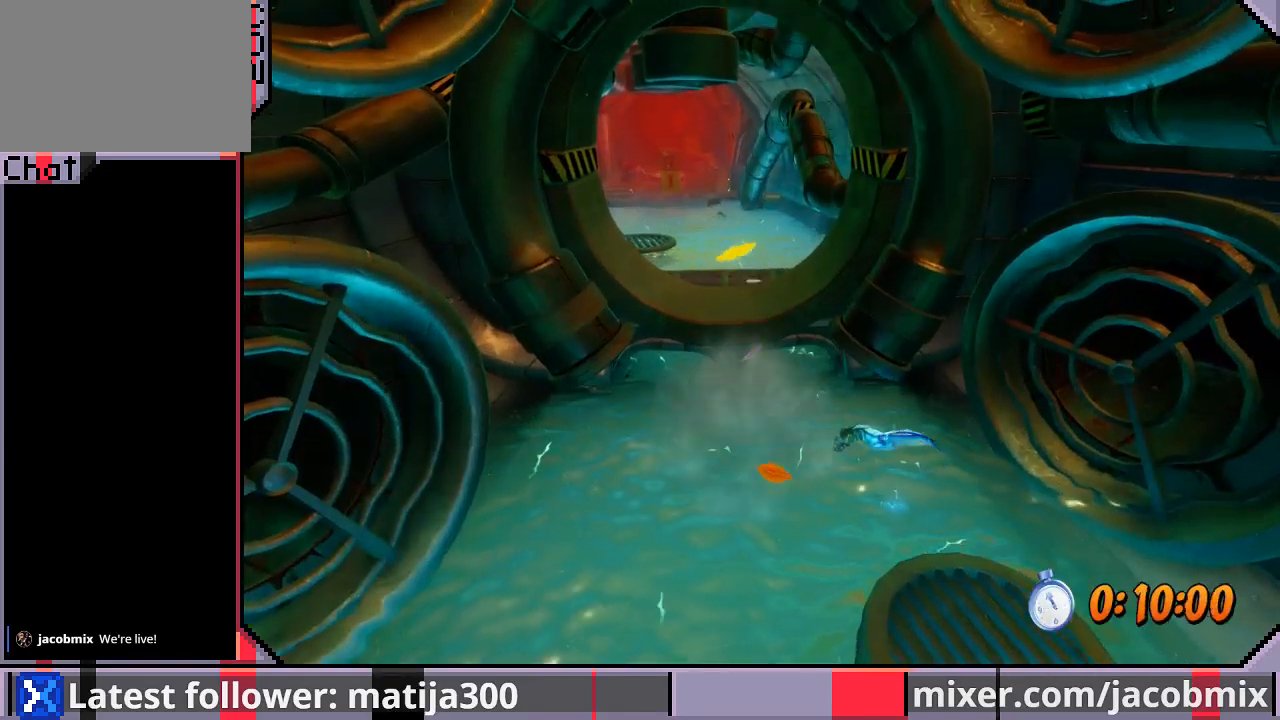
{"buttons": ["DPAD_UP"], "left_stick": "center", "right_stick": "center", "events": []}
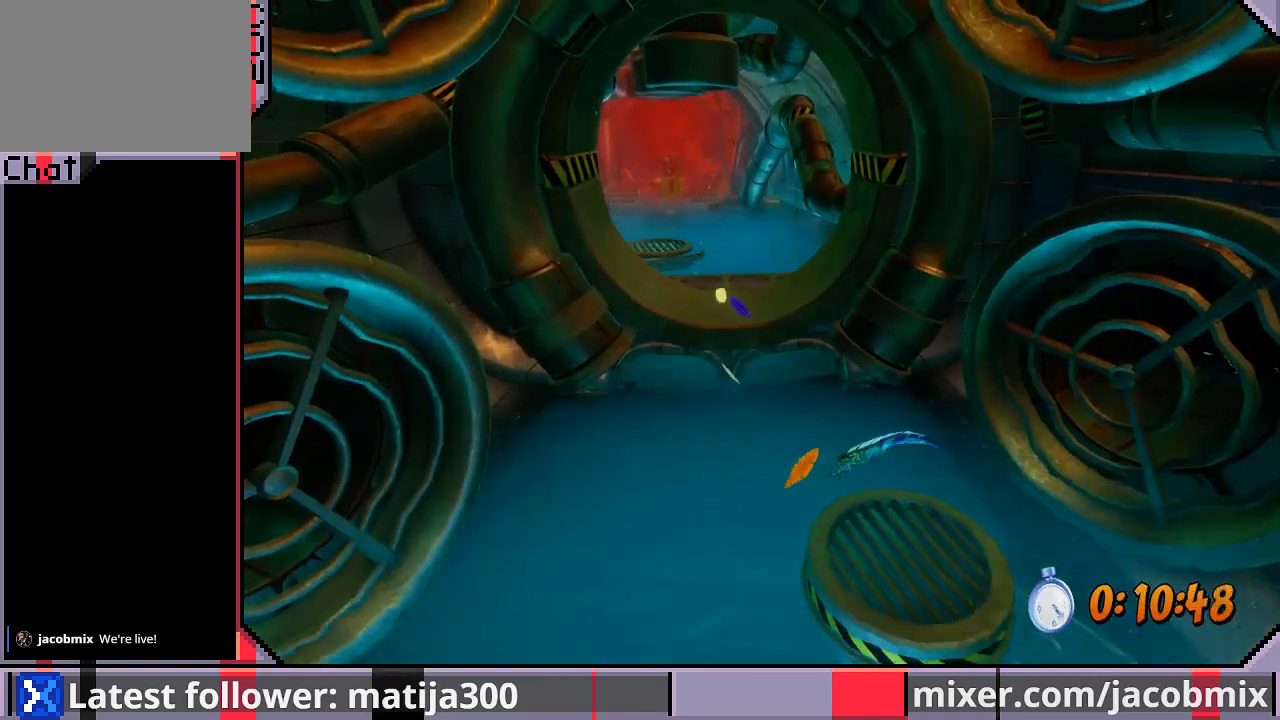
{"buttons": ["DPAD_UP"], "left_stick": "center", "right_stick": "center", "events": []}
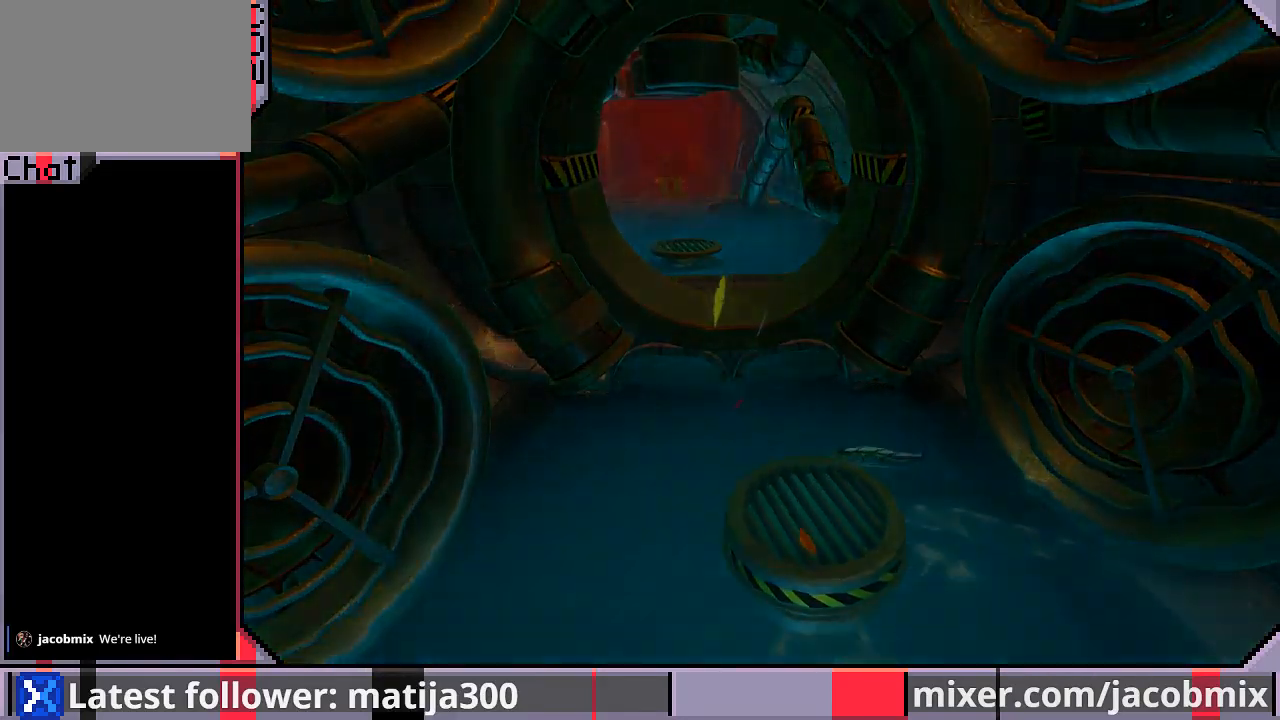
{"buttons": ["DPAD_UP"], "left_stick": "center", "right_stick": "center", "events": []}
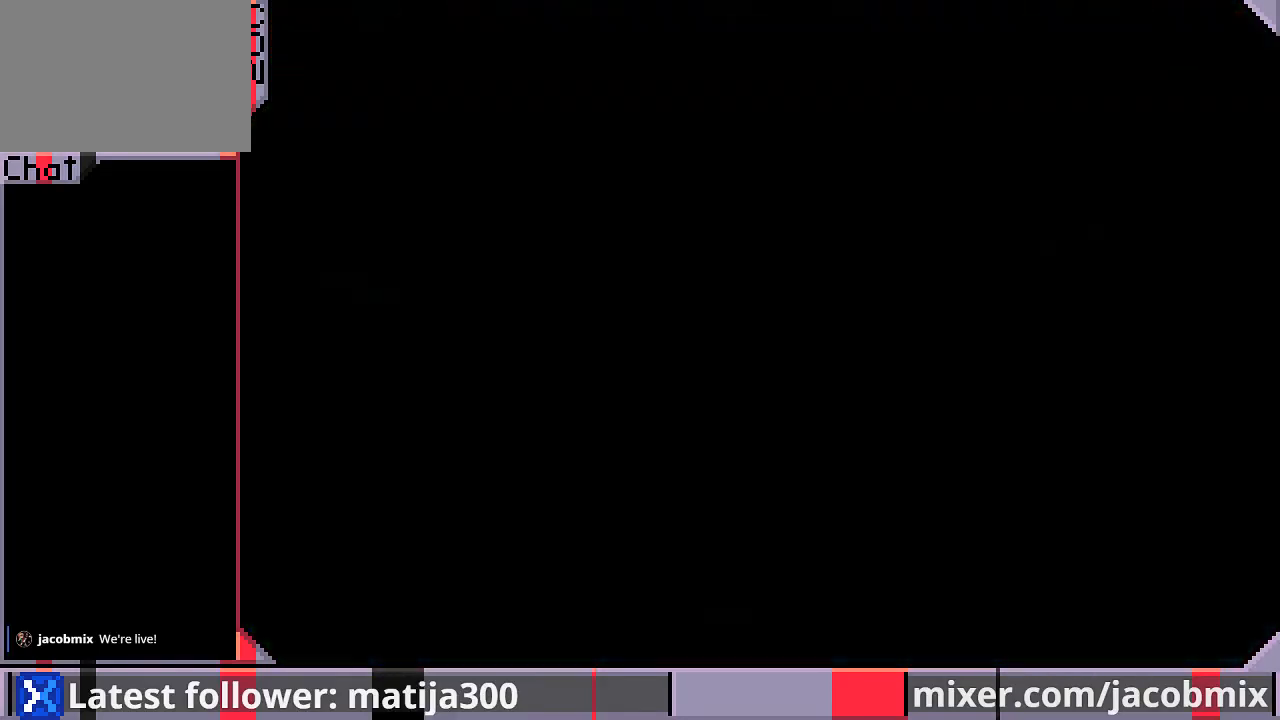
{"buttons": ["DPAD_UP"], "left_stick": "center", "right_stick": "center", "events": []}
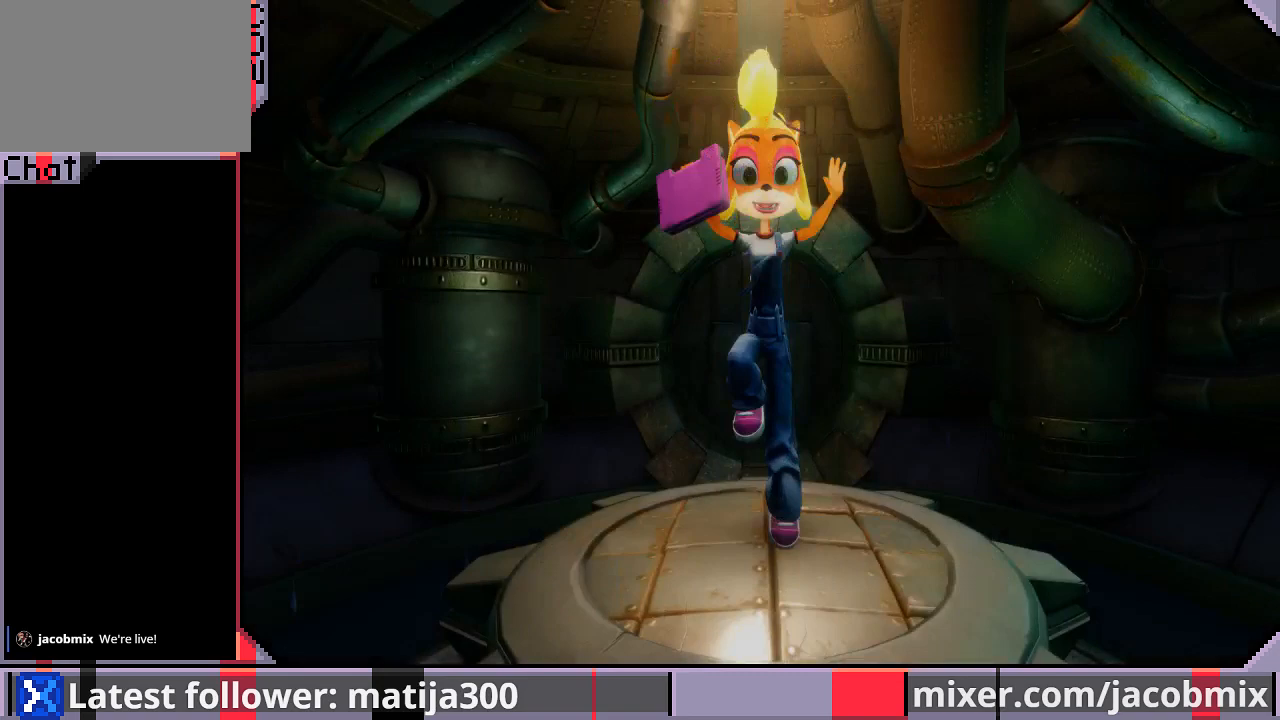
{"buttons": ["DPAD_UP"], "left_stick": "center", "right_stick": "center", "events": []}
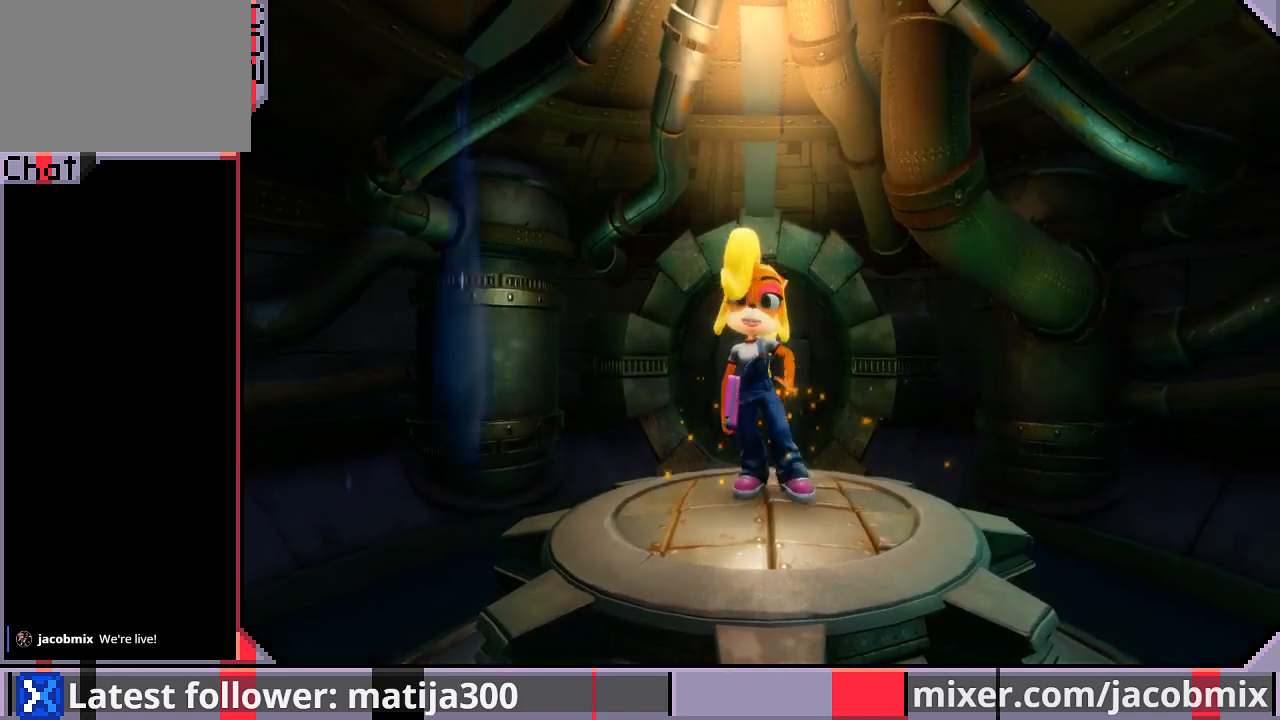
{"buttons": ["CROSS", "DPAD_UP"], "left_stick": "center", "right_stick": "center", "events": [[500, "CROSS", "down"]]}
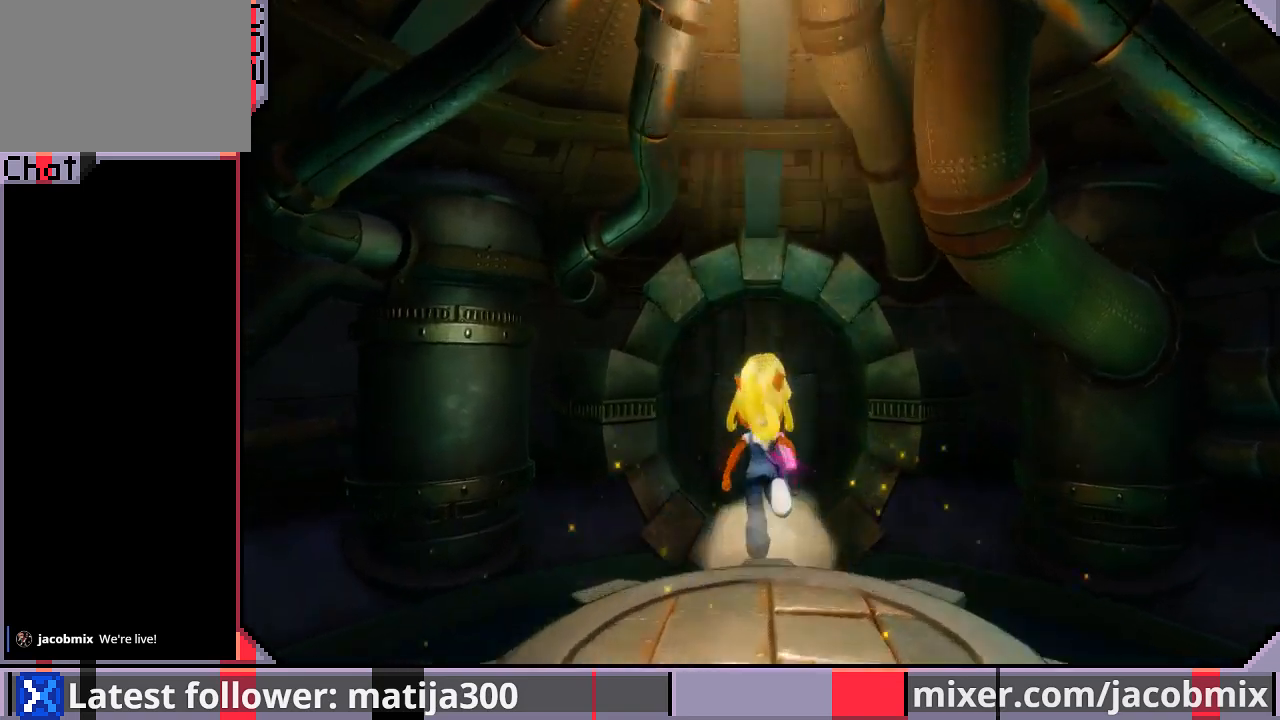
{"buttons": ["DPAD_UP"], "left_stick": "center", "right_stick": "center", "events": [[100, "CROSS", "up"]]}
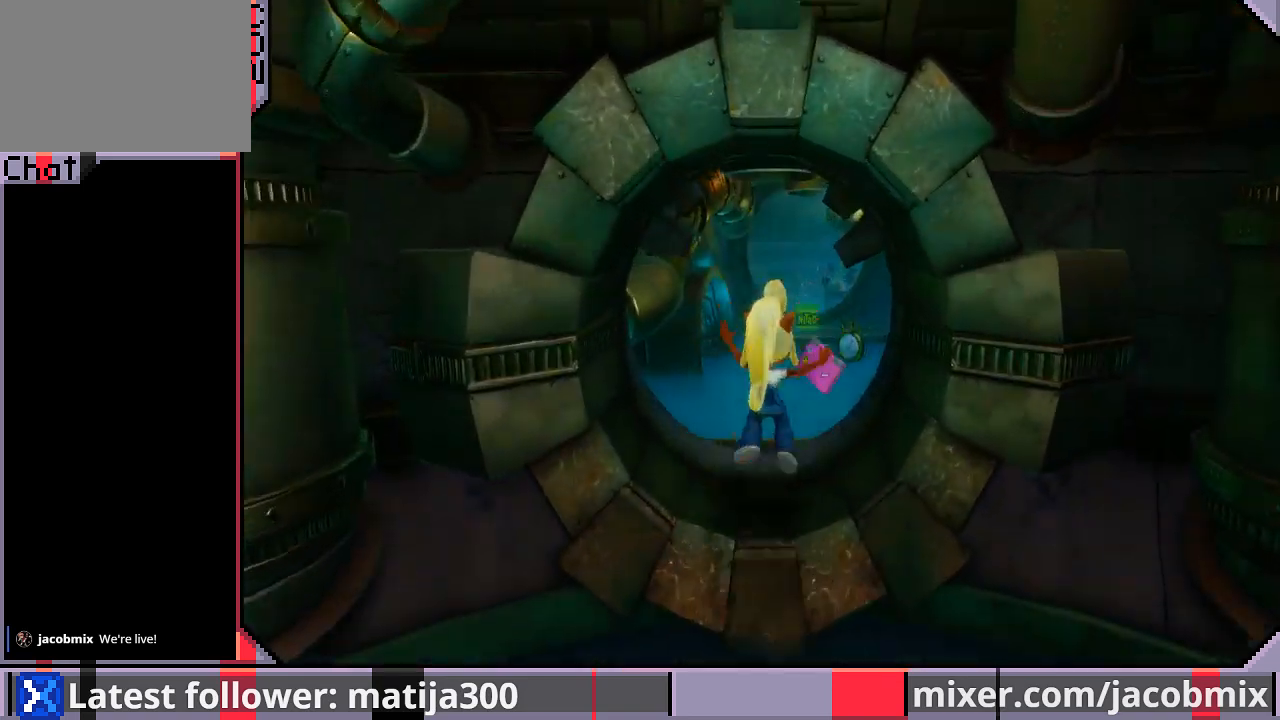
{"buttons": ["DPAD_UP"], "left_stick": "center", "right_stick": "center", "events": []}
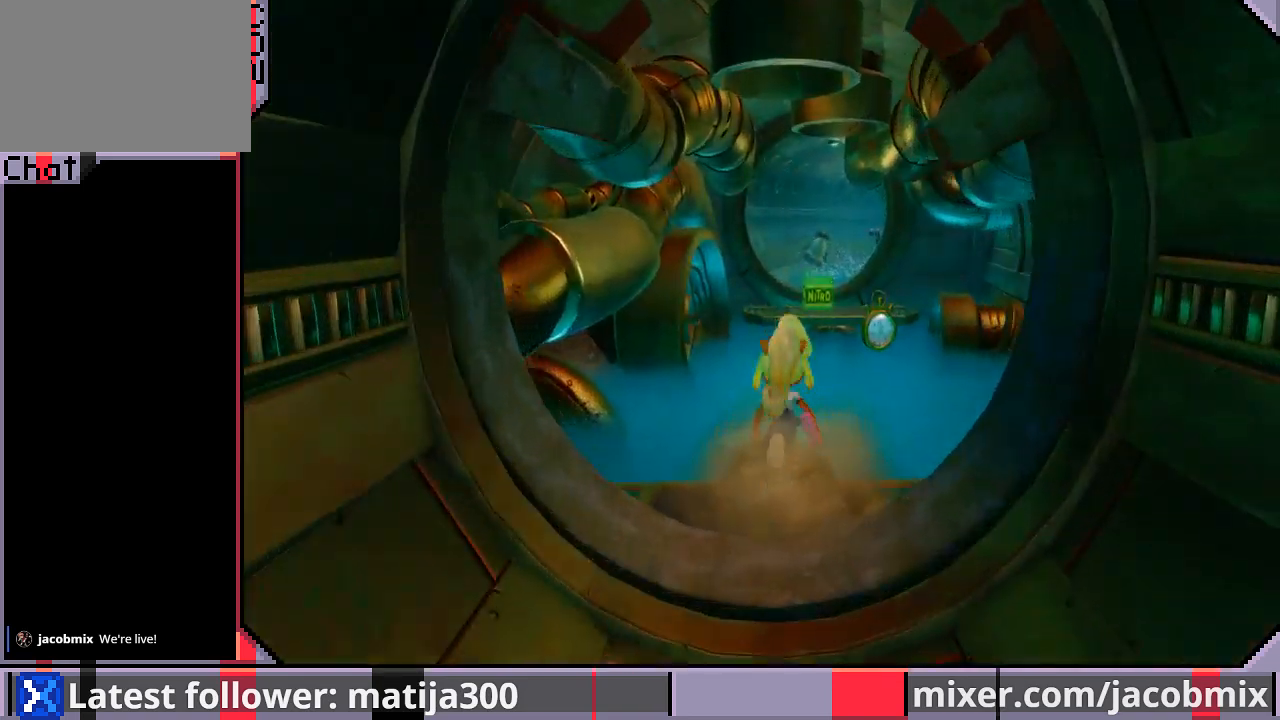
{"buttons": ["CROSS", "DPAD_UP", "DPAD_RIGHT"], "left_stick": "center", "right_stick": "center", "events": [[133, "R1", "down"], [233, "CROSS", "down"], [400, "DPAD_RIGHT", "down"], [500, "R1", "up"]]}
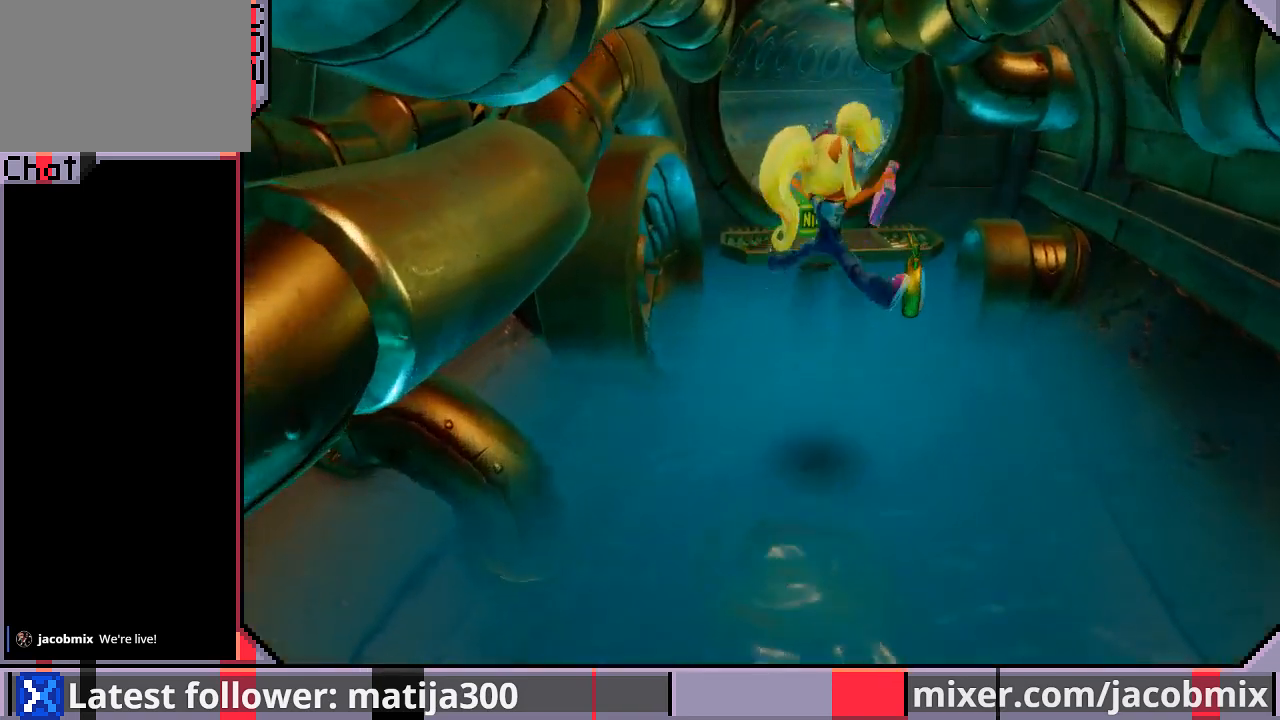
{"buttons": ["CROSS", "DPAD_UP", "DPAD_RIGHT"], "left_stick": "center", "right_stick": "center", "events": [[33, "DPAD_RIGHT", "up"], [233, "DPAD_RIGHT", "down"], [267, "DPAD_RIGHT", "up"], [333, "CROSS", "up"], [467, "CROSS", "down"], [467, "DPAD_RIGHT", "down"]]}
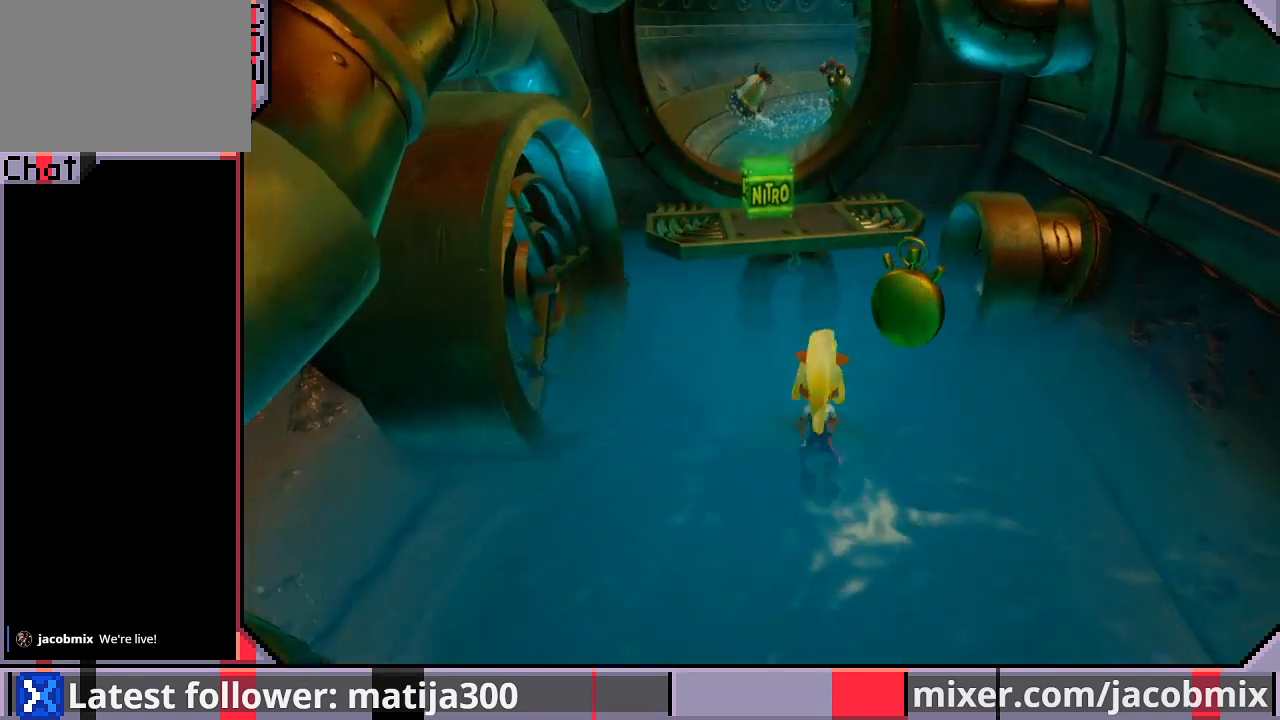
{"buttons": ["DPAD_UP"], "left_stick": "center", "right_stick": "center", "events": [[133, "DPAD_RIGHT", "up"], [300, "CROSS", "up"]]}
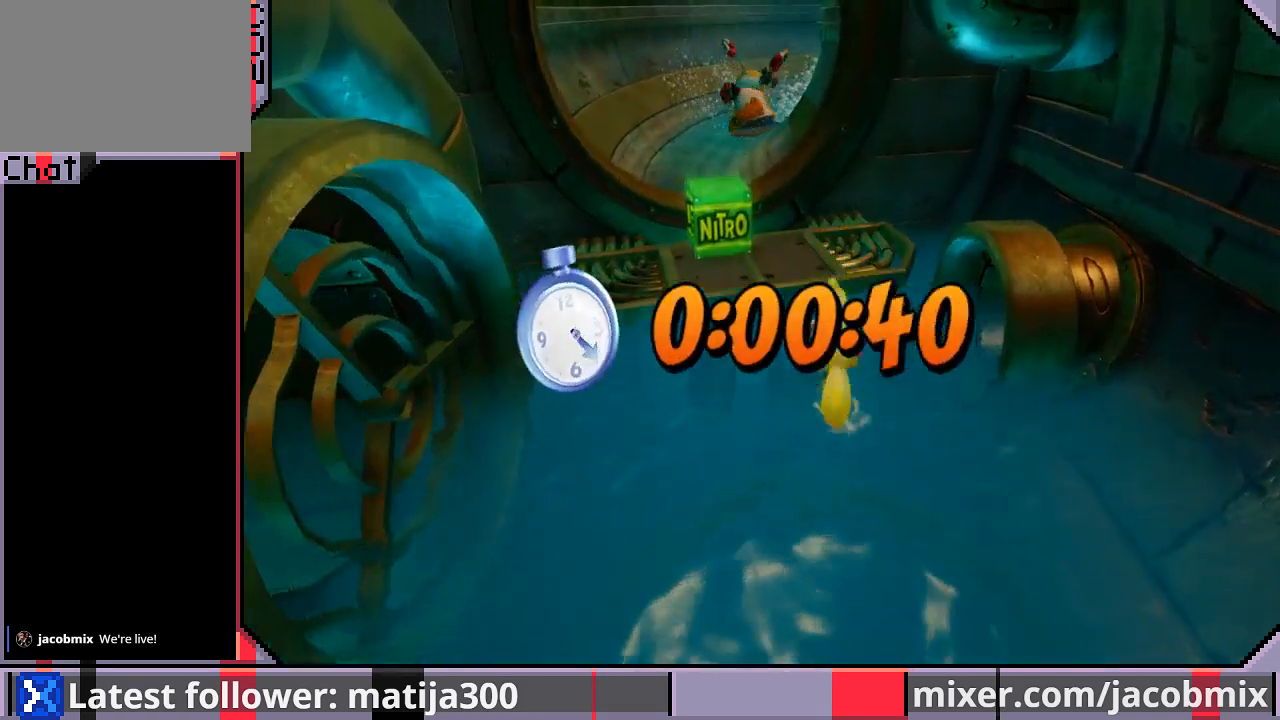
{"buttons": ["DPAD_UP"], "left_stick": "center", "right_stick": "center", "events": [[100, "CROSS", "down"], [400, "CROSS", "up"]]}
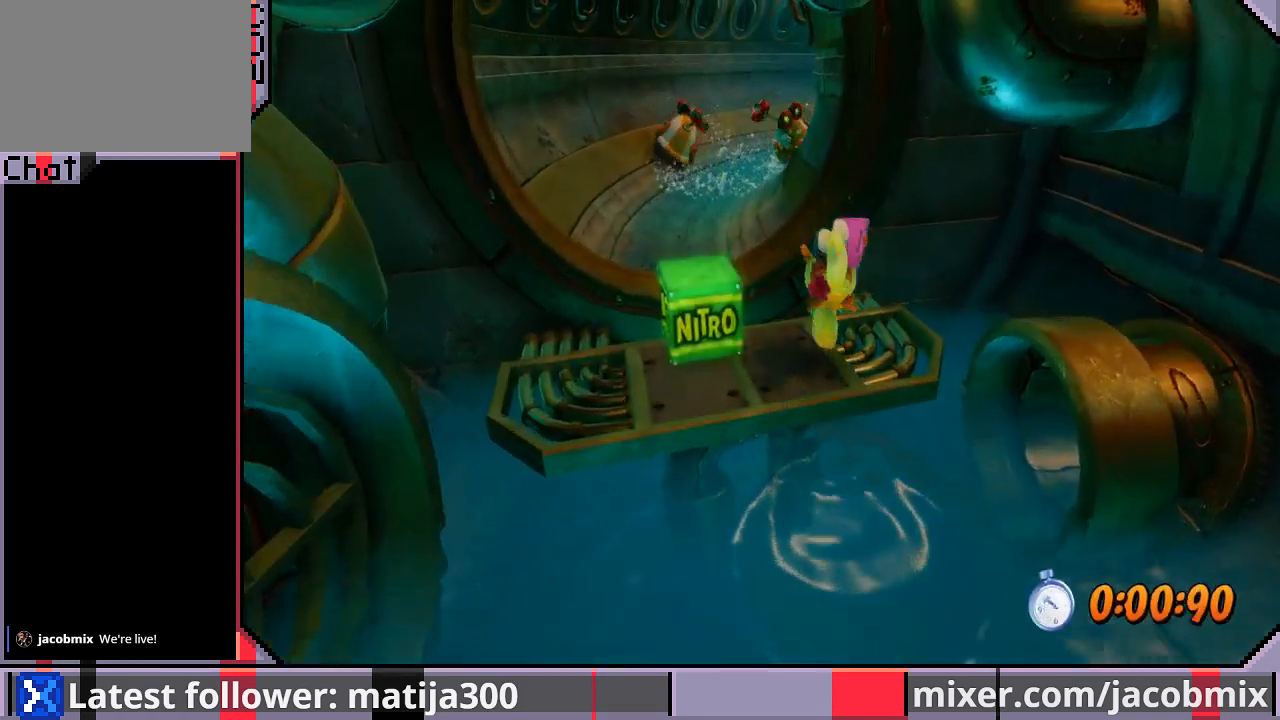
{"buttons": ["DPAD_UP"], "left_stick": "center", "right_stick": "center", "events": [[67, "CROSS", "down"], [67, "DPAD_LEFT", "down"], [267, "CROSS", "up"], [333, "DPAD_LEFT", "up"]]}
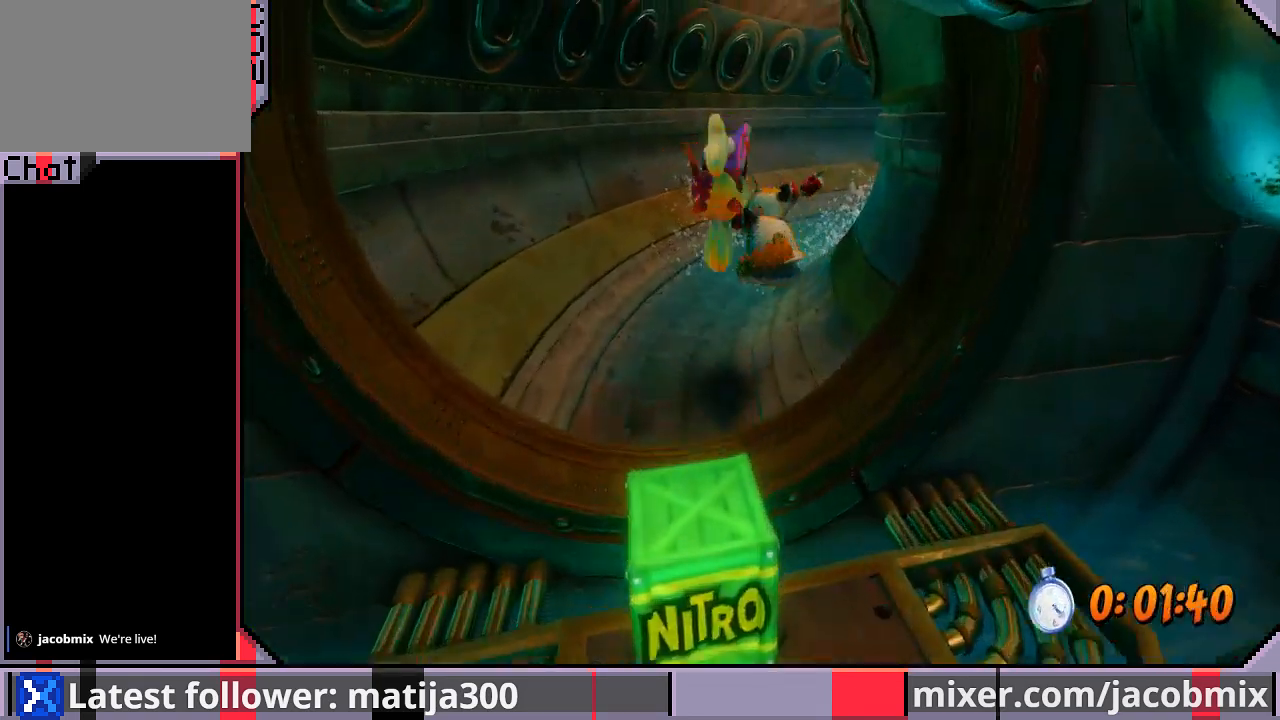
{"buttons": ["CROSS", "R1", "DPAD_UP", "DPAD_RIGHT"], "left_stick": "center", "right_stick": "center", "events": [[167, "R1", "down"], [333, "CROSS", "down"], [367, "DPAD_RIGHT", "down"]]}